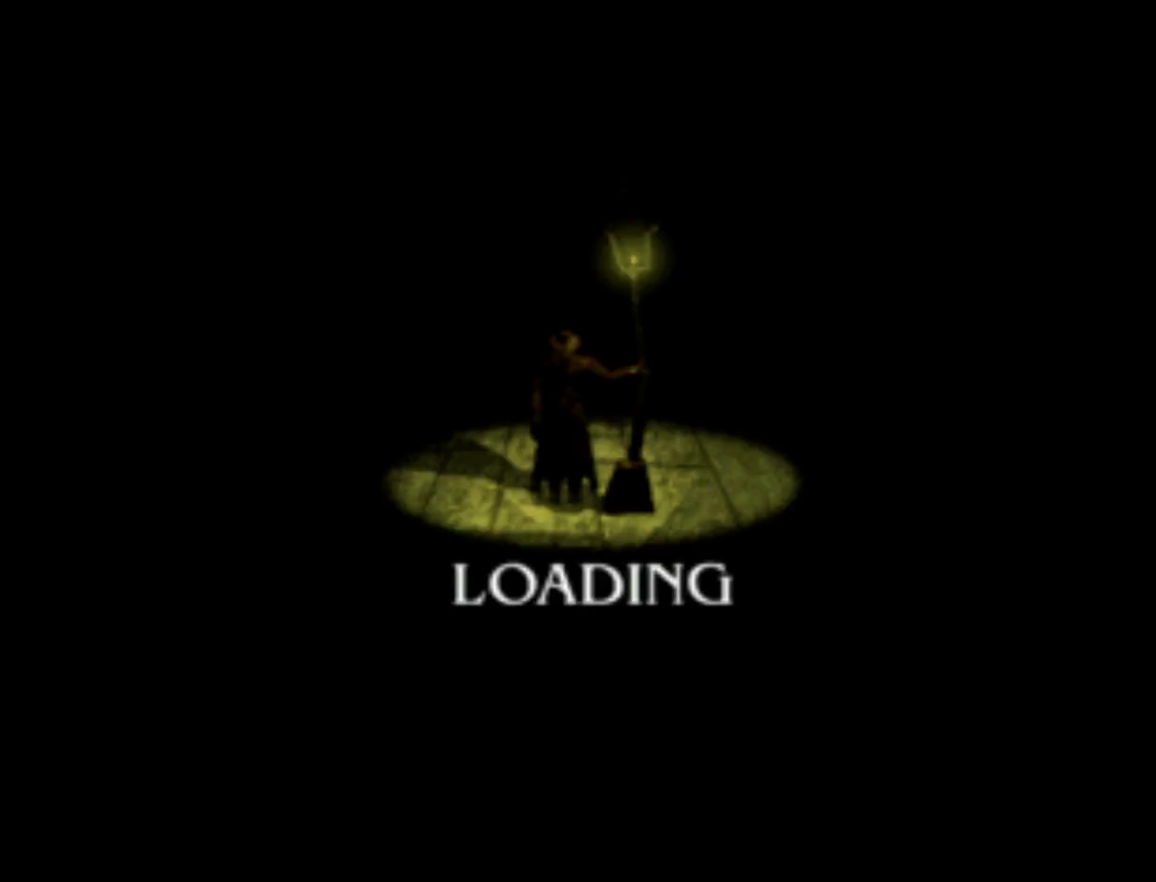
Gameplay with a controller (PlayStation layout); each line is a JSON object with the inputs held at the frame after it. "events" lists button and stick changes between this image and that frame as [ms after this image, input, new state], when the widget could be followed in between. Not read: L3 R3 right_stick.
{"buttons": [], "left_stick": "center", "events": []}
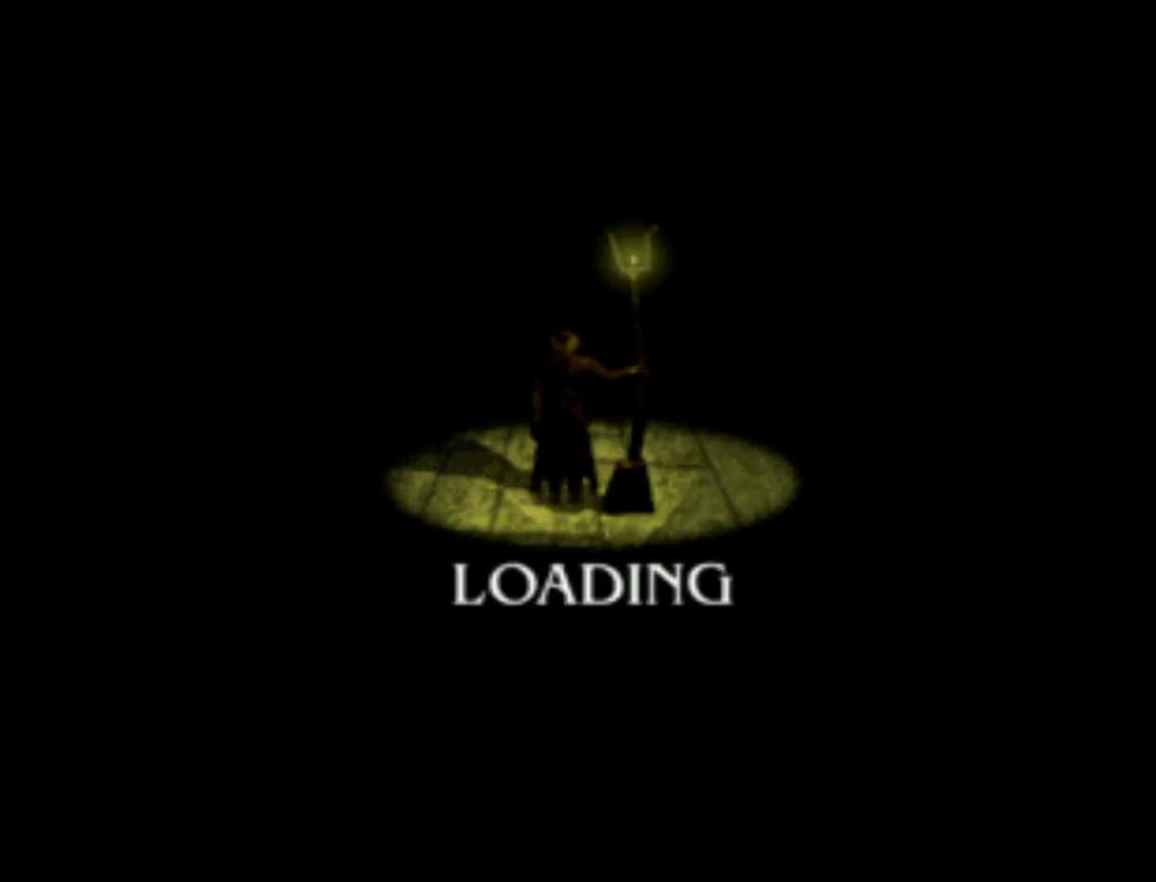
{"buttons": [], "left_stick": "center", "events": []}
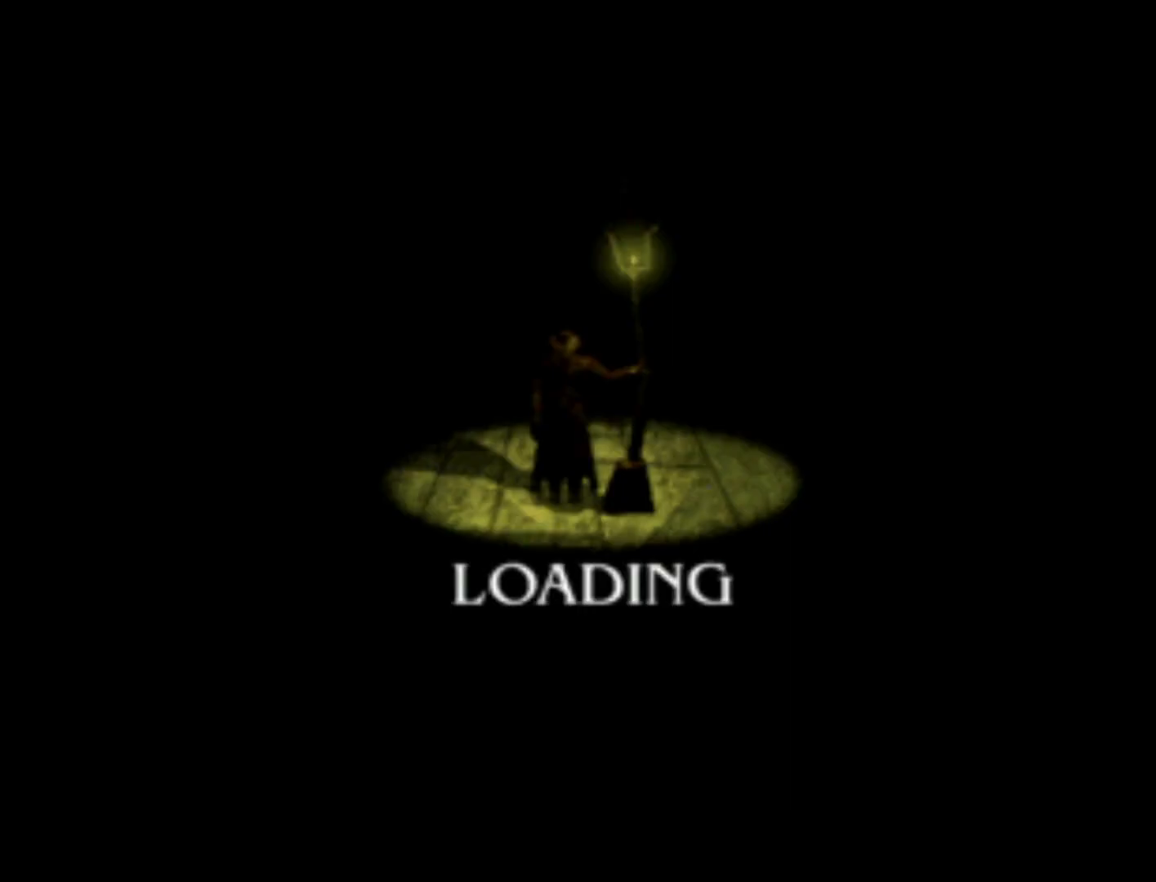
{"buttons": [], "left_stick": "center", "events": []}
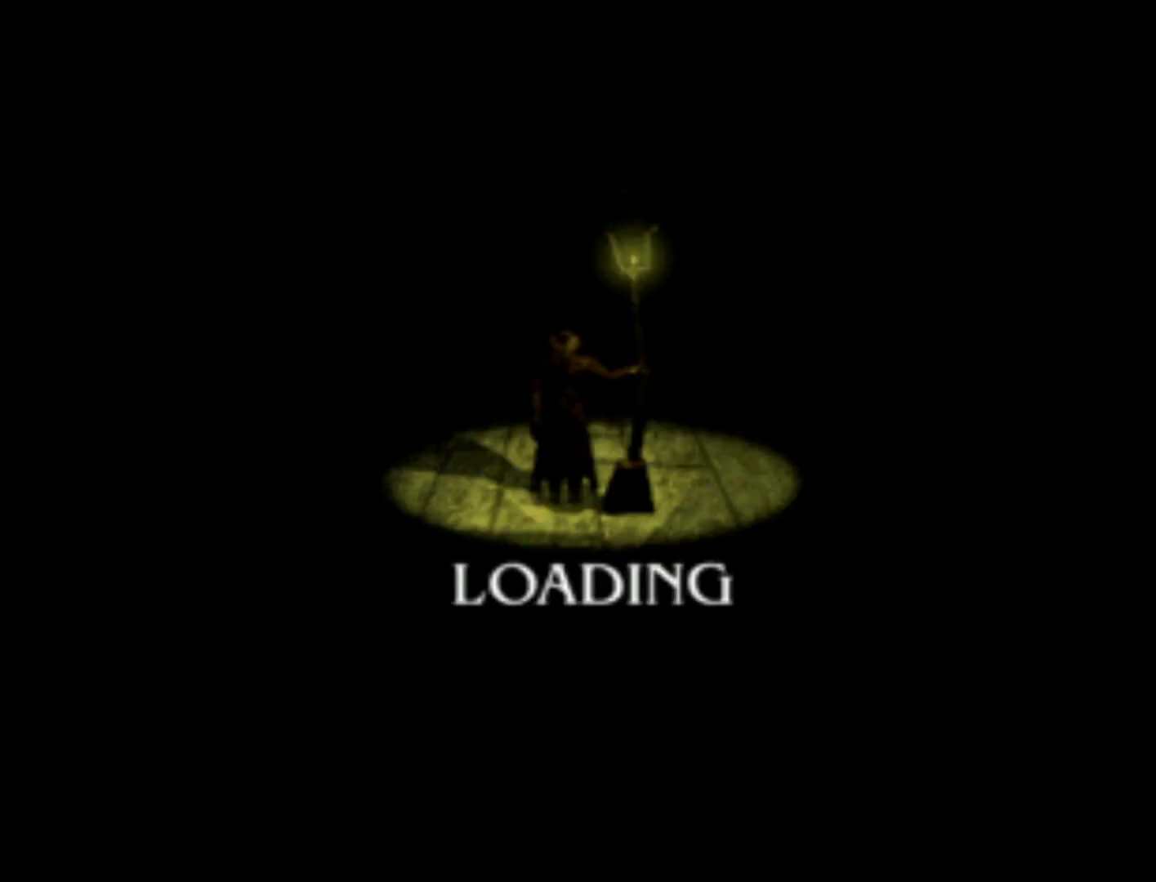
{"buttons": [], "left_stick": "center", "events": []}
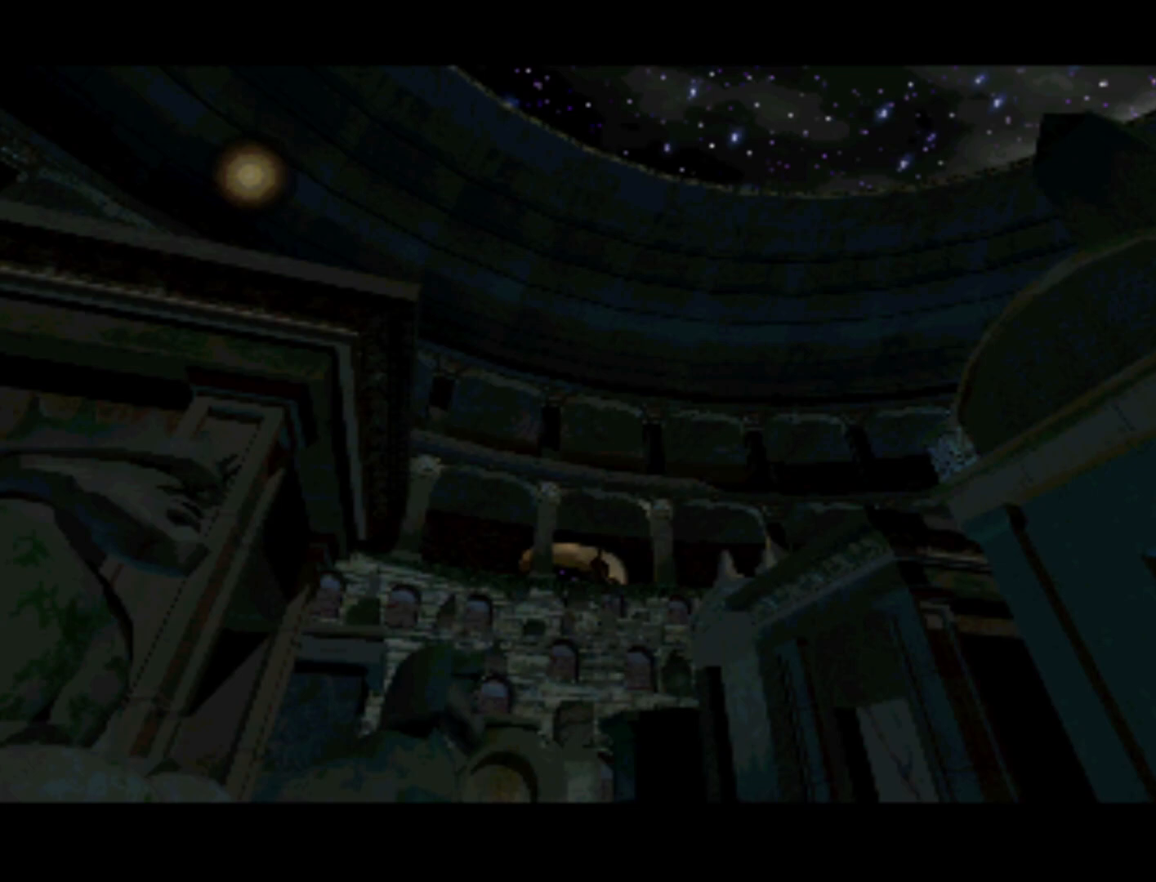
{"buttons": ["DPAD_DOWN"], "left_stick": "center", "events": [[433, "DPAD_DOWN", "down"]]}
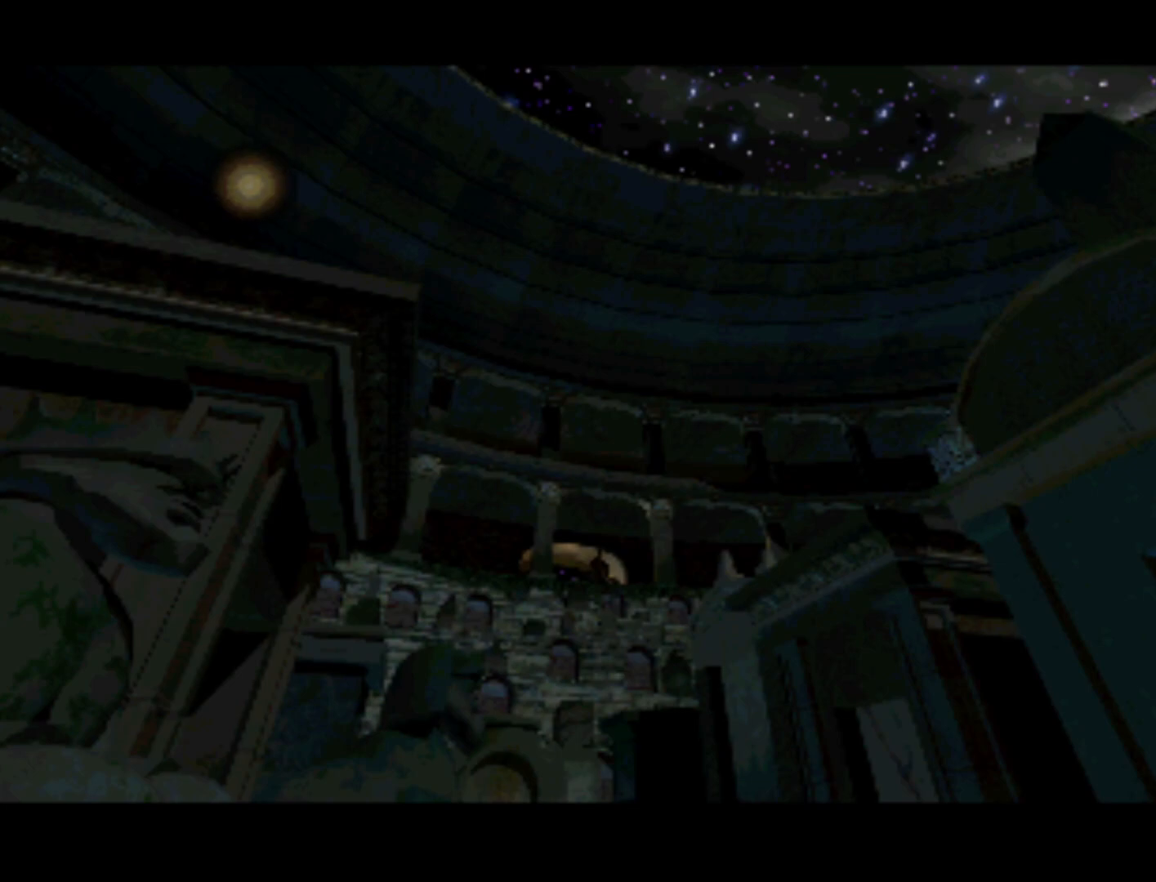
{"buttons": ["DPAD_LEFT"], "left_stick": "center", "events": [[33, "DPAD_RIGHT", "down"], [200, "DPAD_RIGHT", "up"], [267, "DPAD_LEFT", "down"], [400, "DPAD_DOWN", "up"], [400, "DPAD_LEFT", "up"], [500, "DPAD_LEFT", "down"]]}
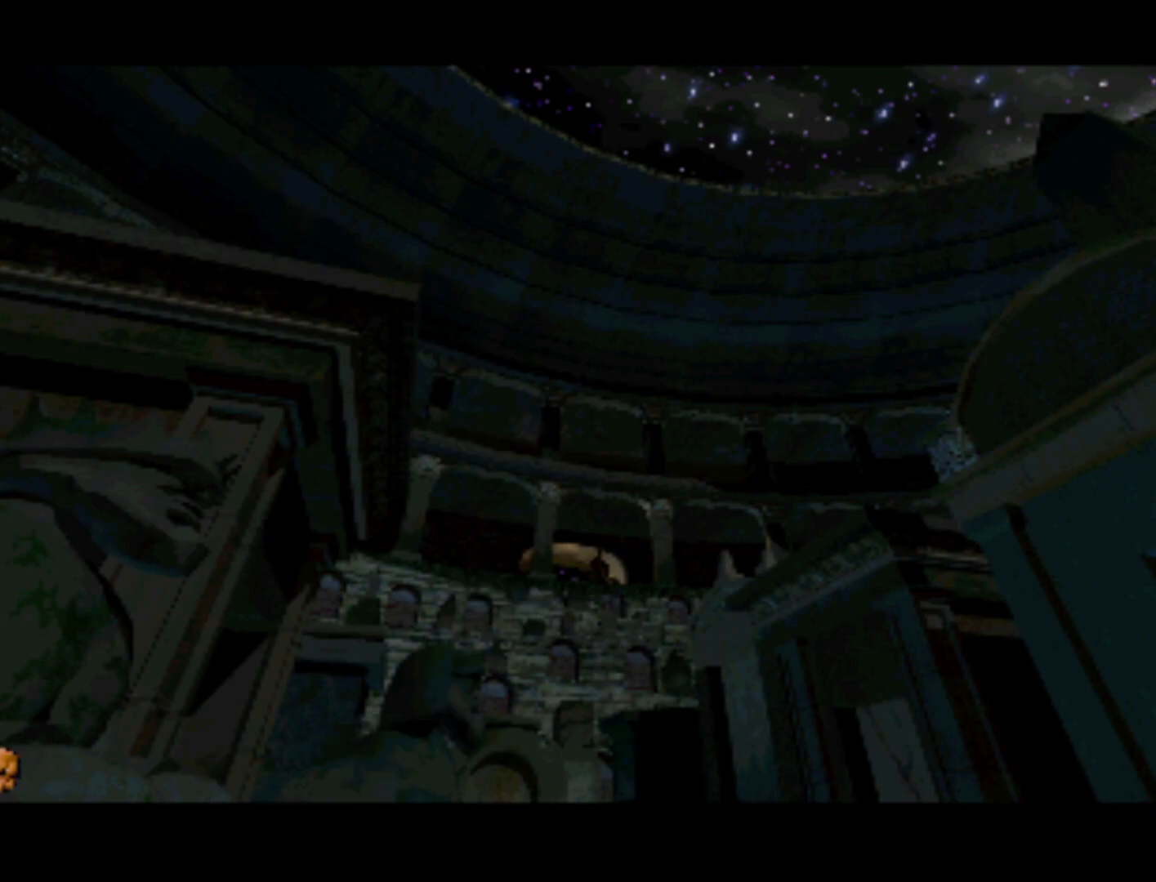
{"buttons": ["DPAD_UP"], "left_stick": "center", "events": [[167, "DPAD_LEFT", "up"], [367, "DPAD_RIGHT", "down"], [433, "DPAD_UP", "down"], [467, "DPAD_RIGHT", "up"]]}
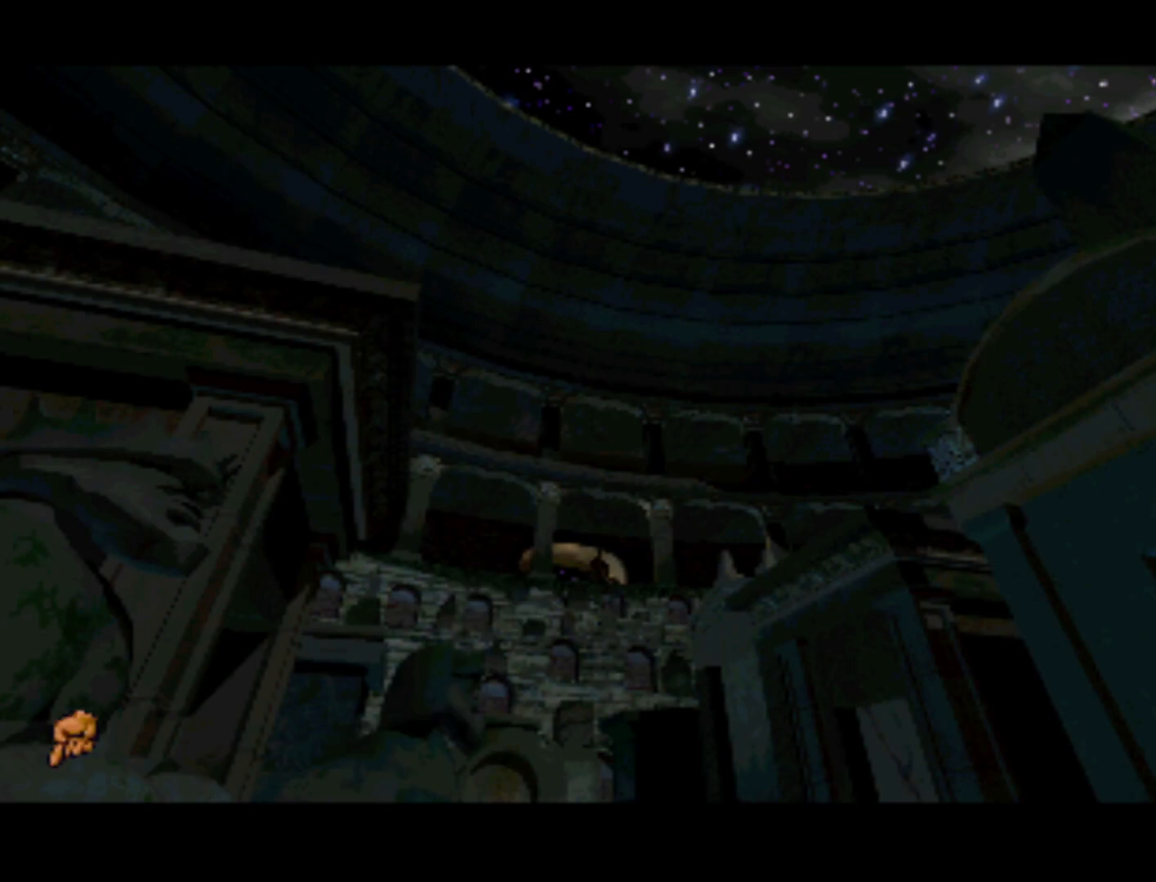
{"buttons": ["DPAD_RIGHT"], "left_stick": "center", "events": [[100, "DPAD_UP", "up"], [400, "DPAD_RIGHT", "down"]]}
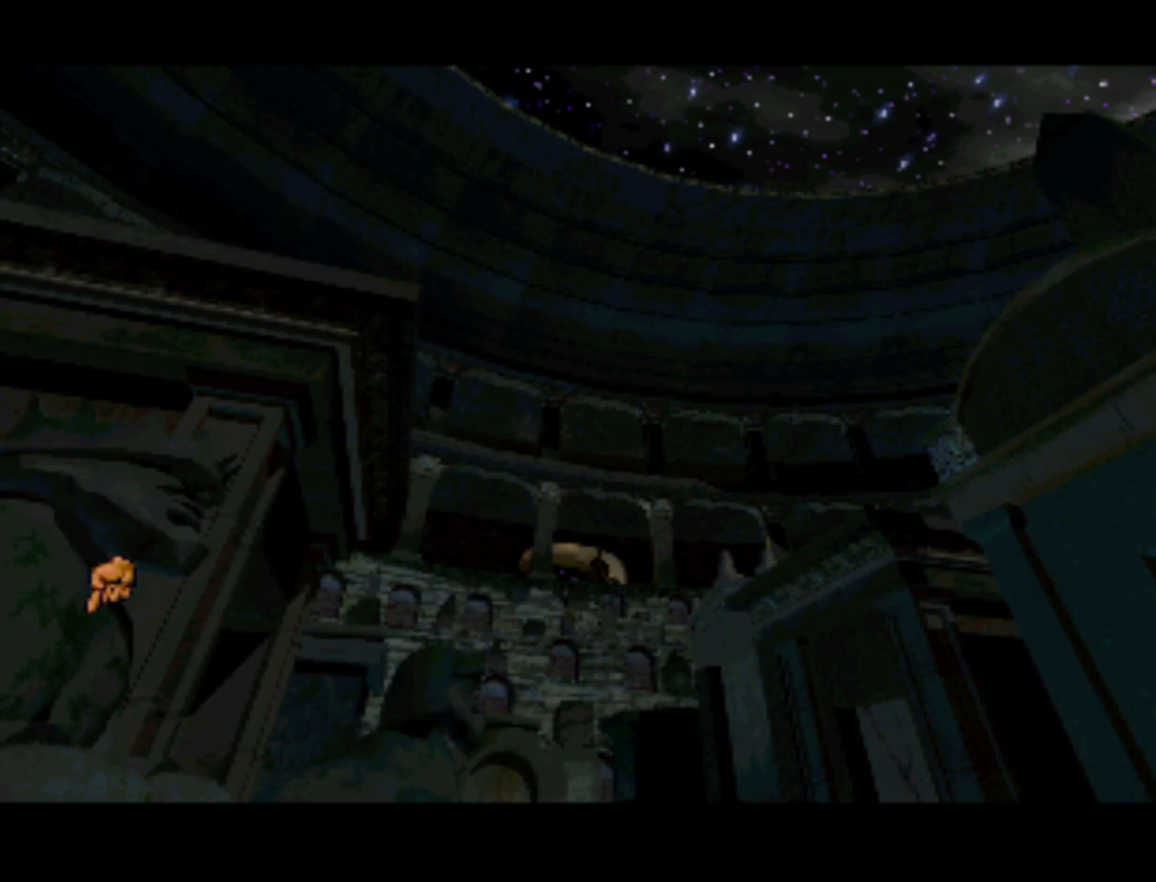
{"buttons": [], "left_stick": "center", "events": [[100, "DPAD_RIGHT", "up"], [267, "SQUARE", "down"], [333, "SQUARE", "up"]]}
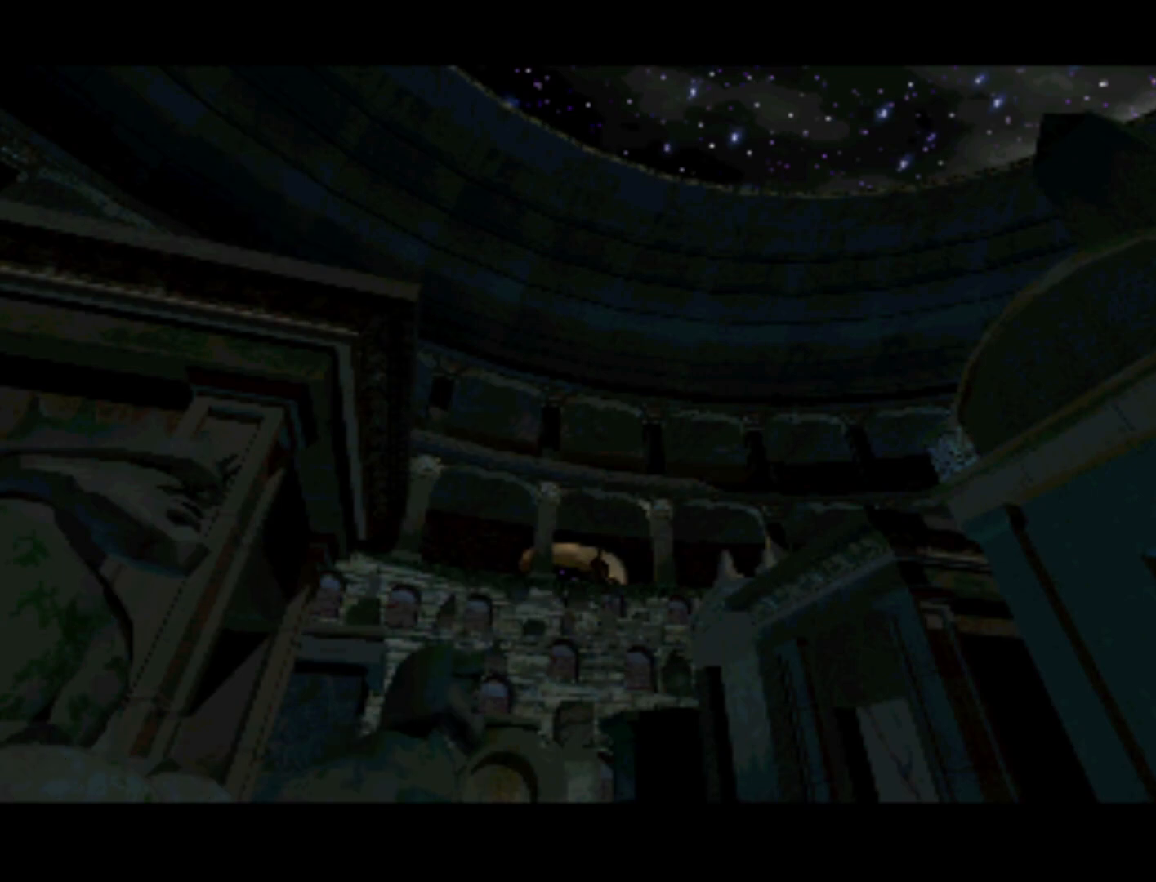
{"buttons": [], "left_stick": "center", "events": []}
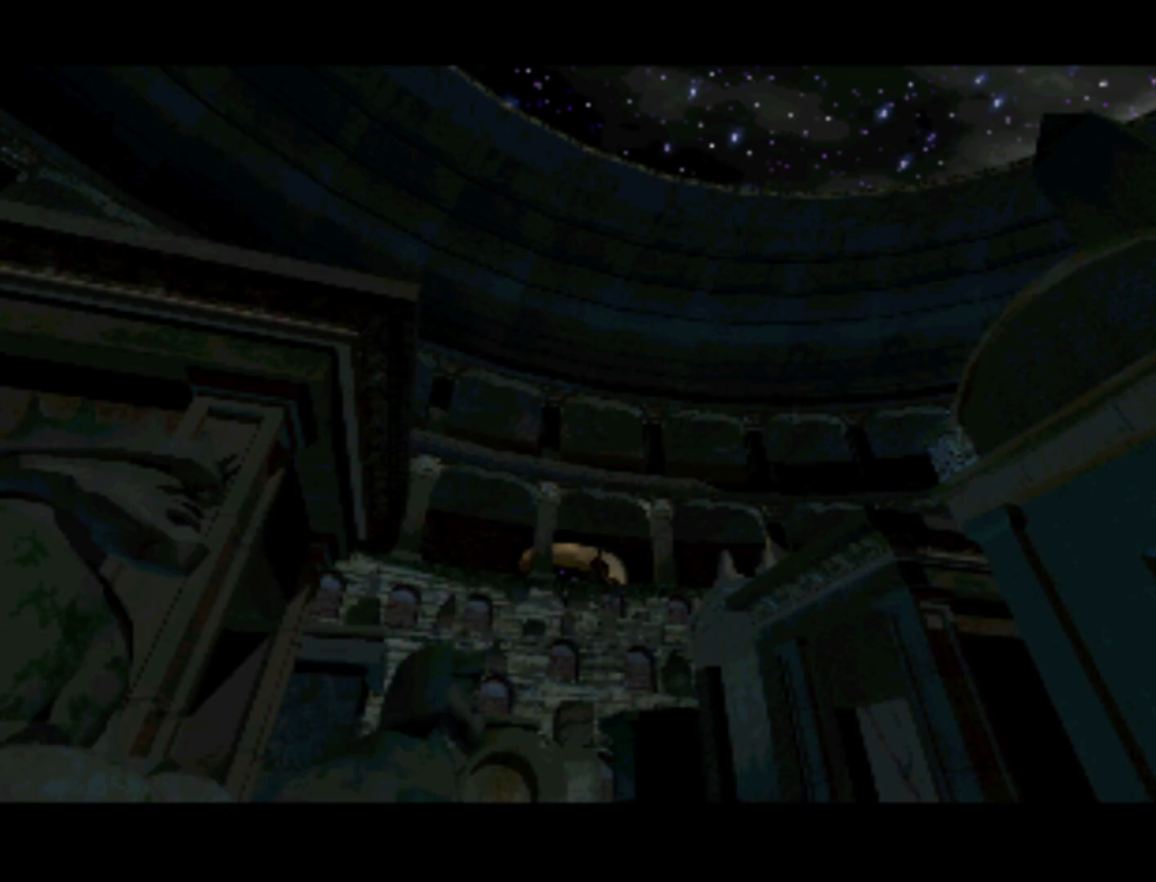
{"buttons": [], "left_stick": "center", "events": []}
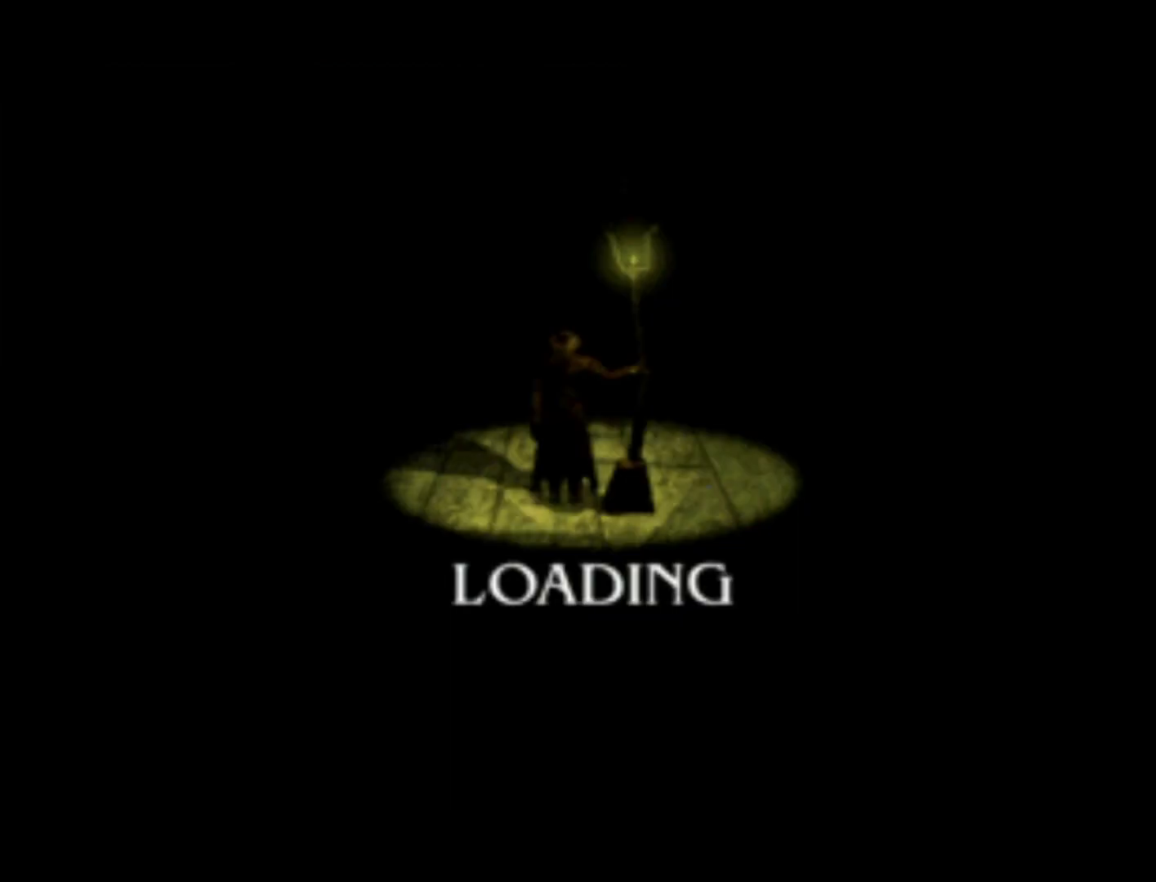
{"buttons": [], "left_stick": "center", "events": []}
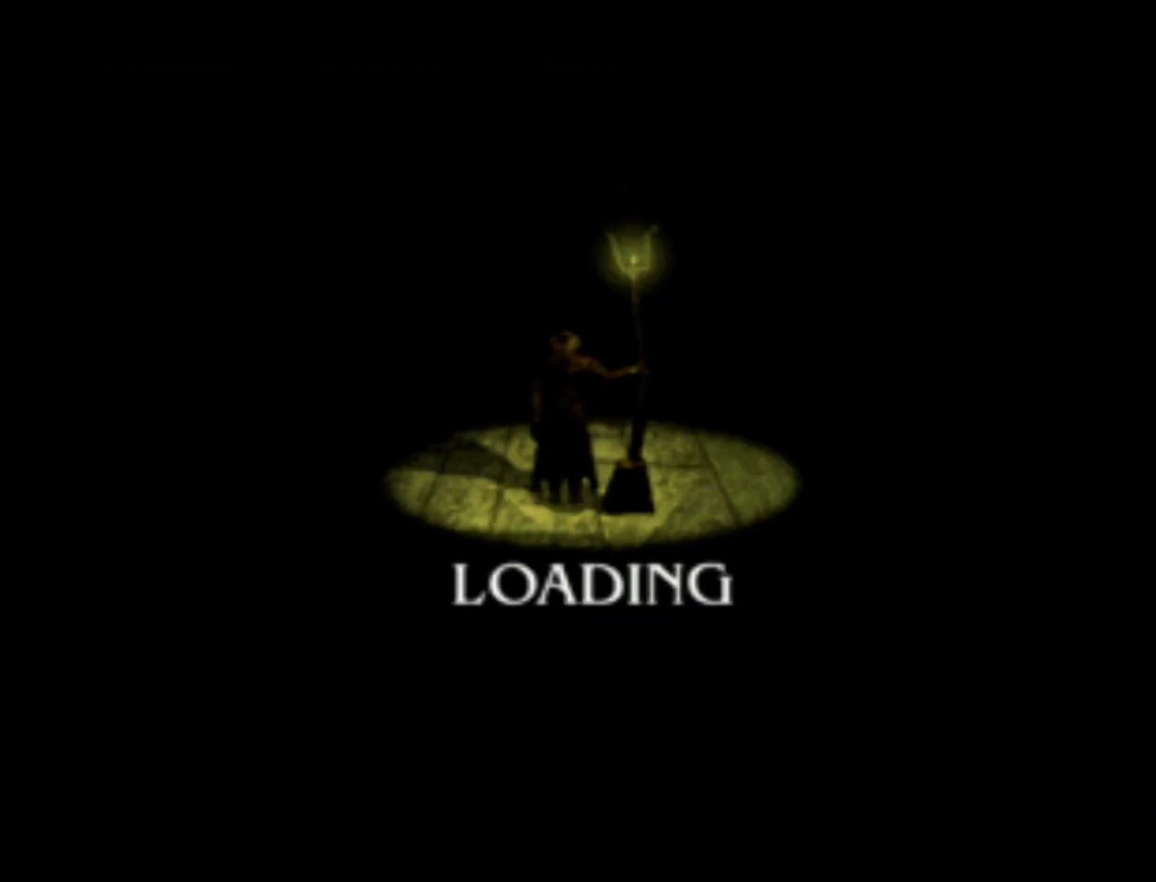
{"buttons": [], "left_stick": "center", "events": []}
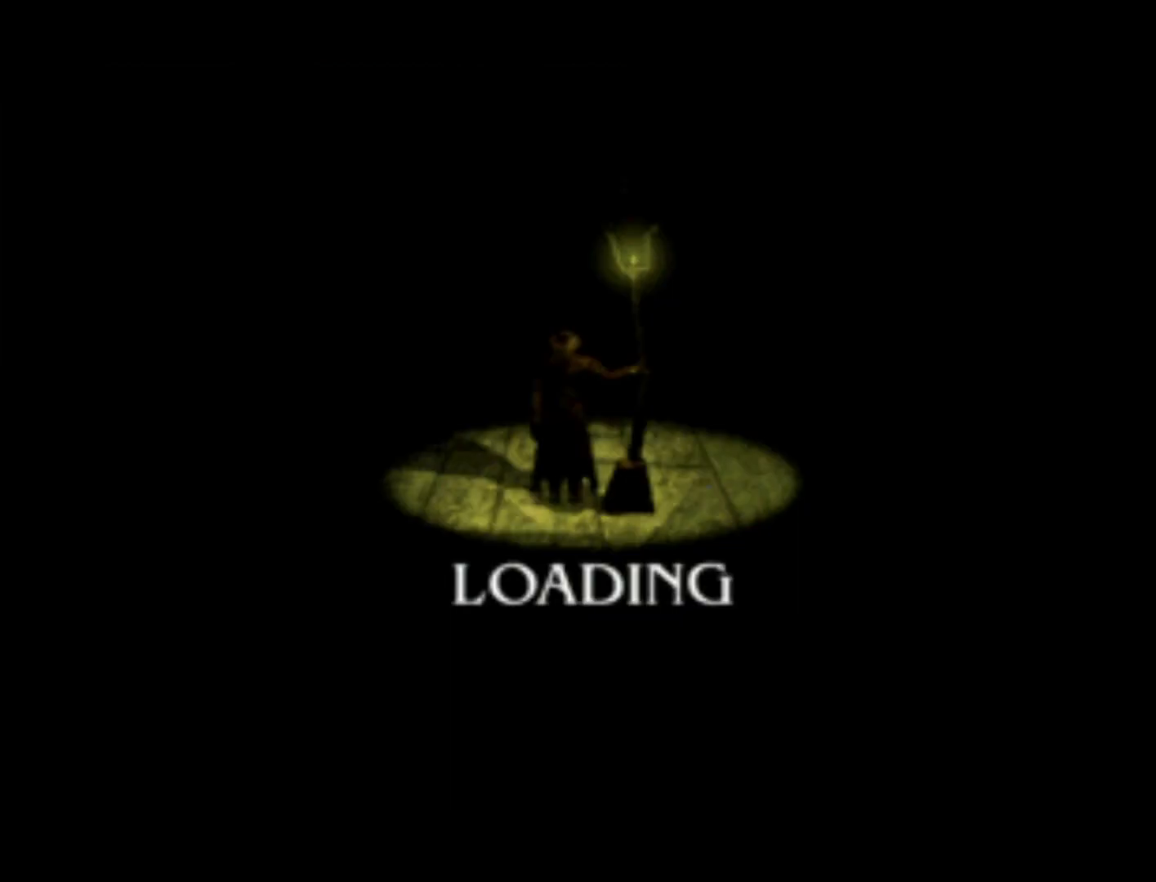
{"buttons": [], "left_stick": "center", "events": []}
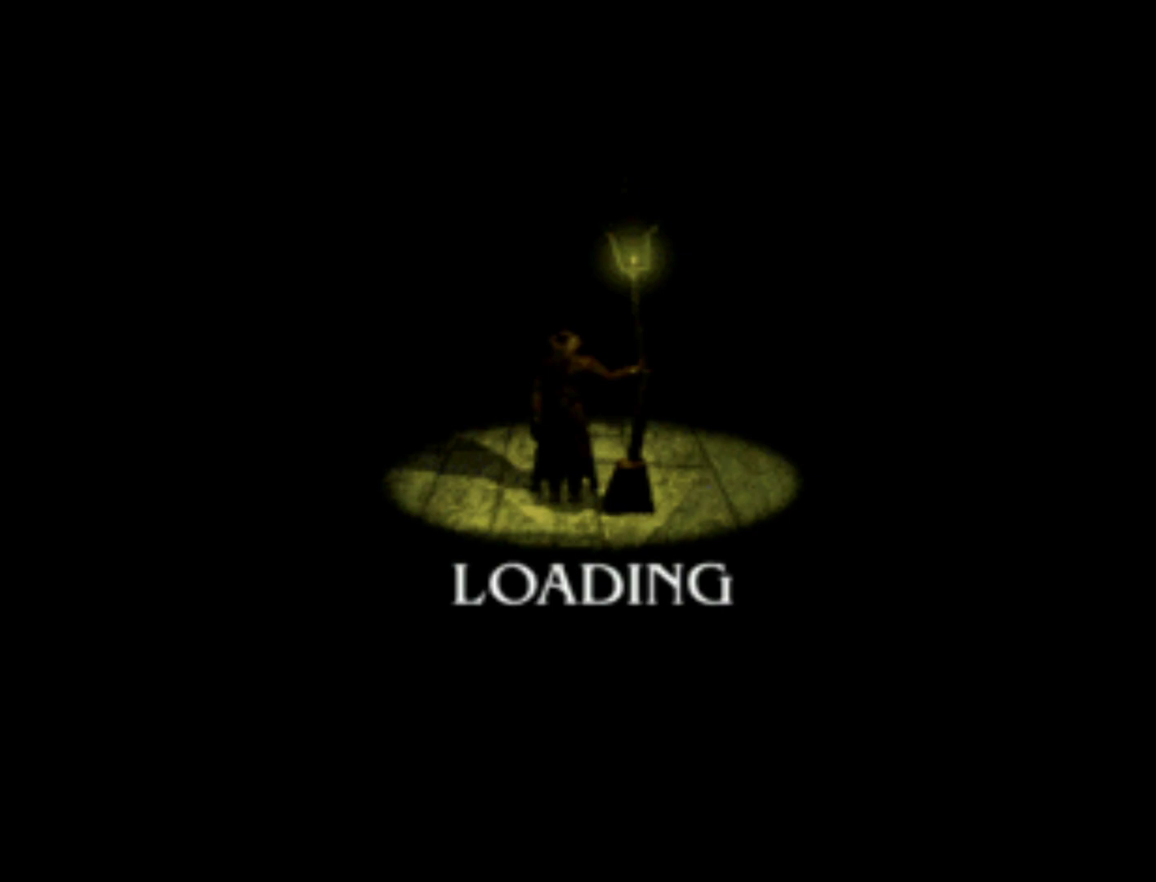
{"buttons": [], "left_stick": "center", "events": []}
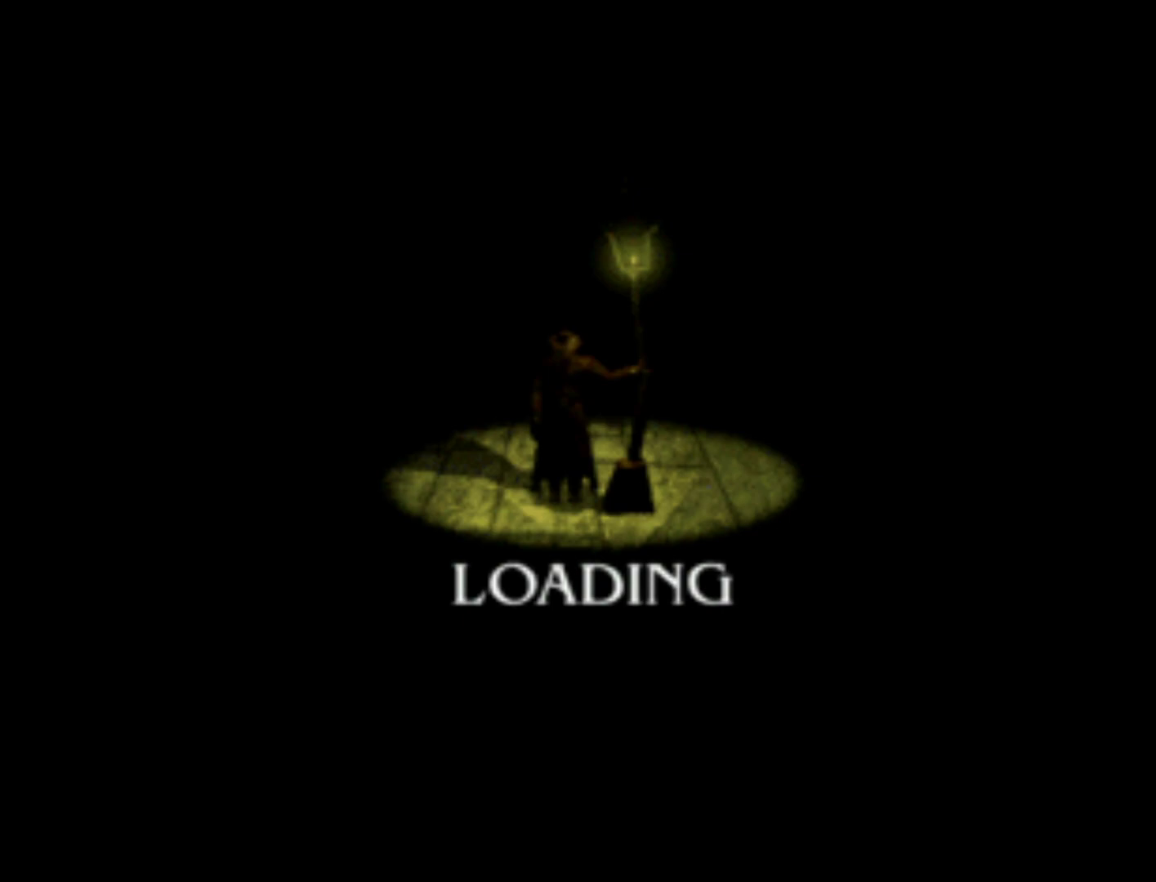
{"buttons": [], "left_stick": "center", "events": []}
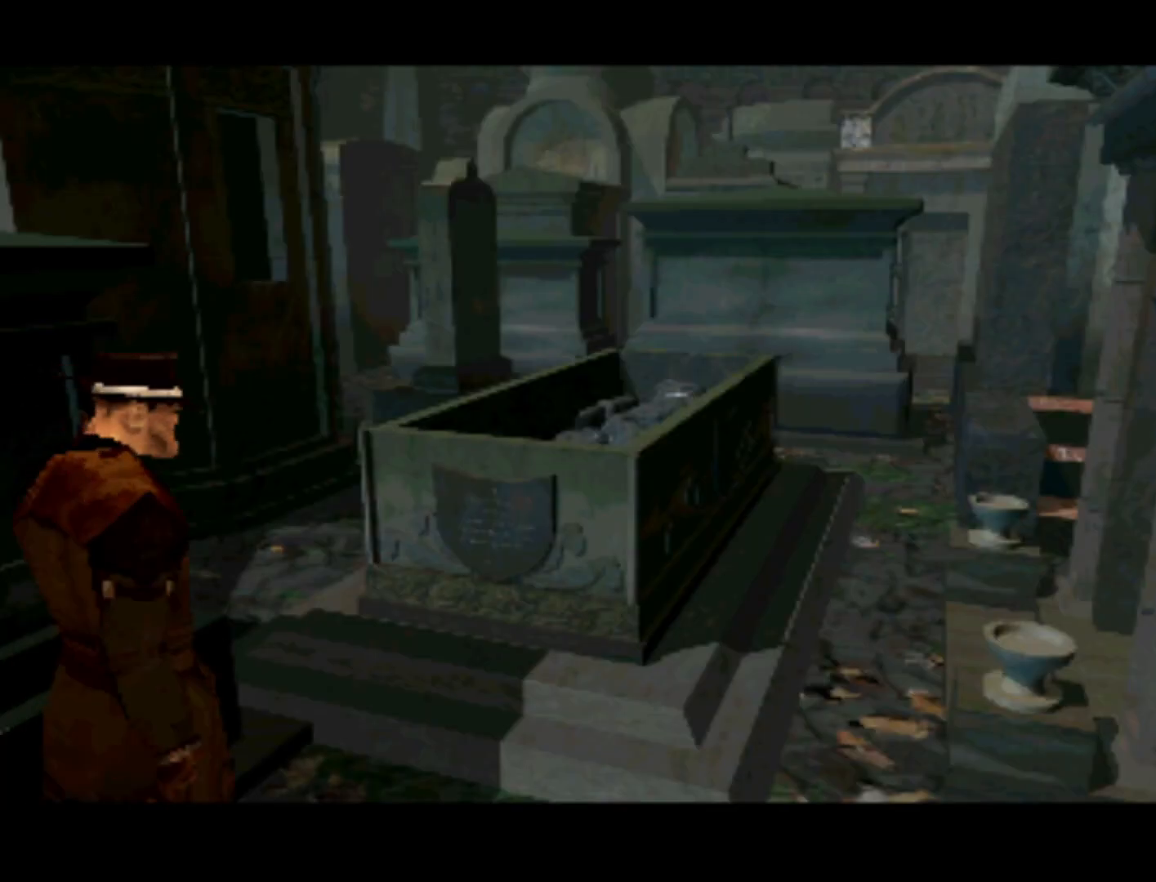
{"buttons": [], "left_stick": "center", "events": []}
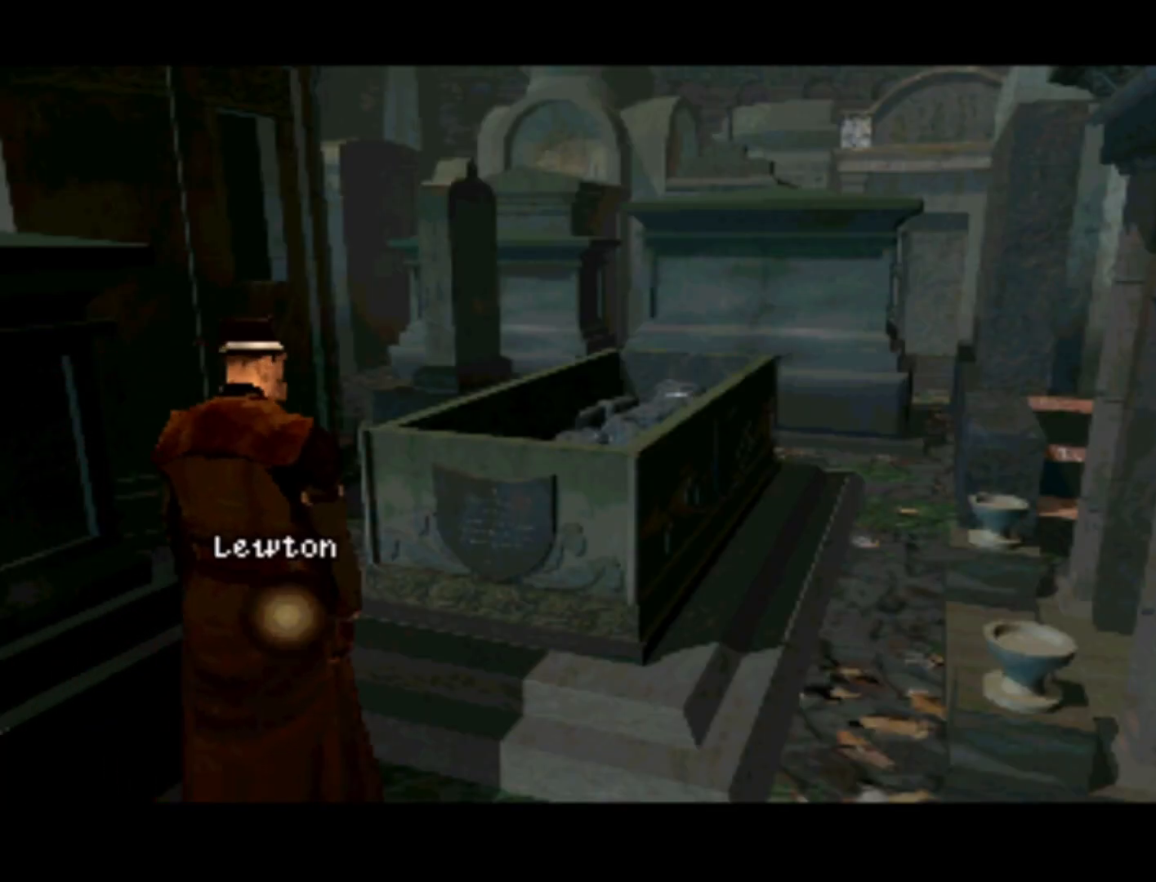
{"buttons": [], "left_stick": "center", "events": []}
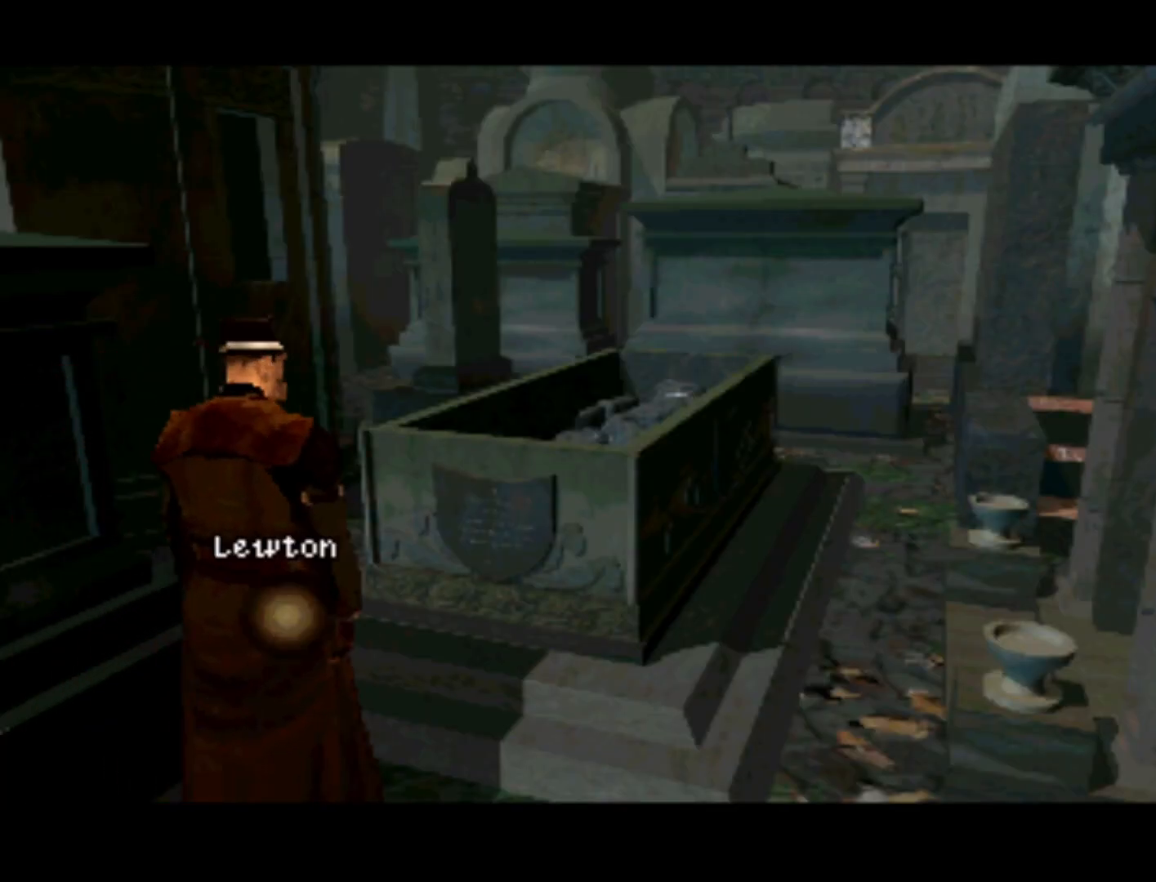
{"buttons": [], "left_stick": "center", "events": [[33, "DPAD_RIGHT", "down"], [300, "DPAD_RIGHT", "up"]]}
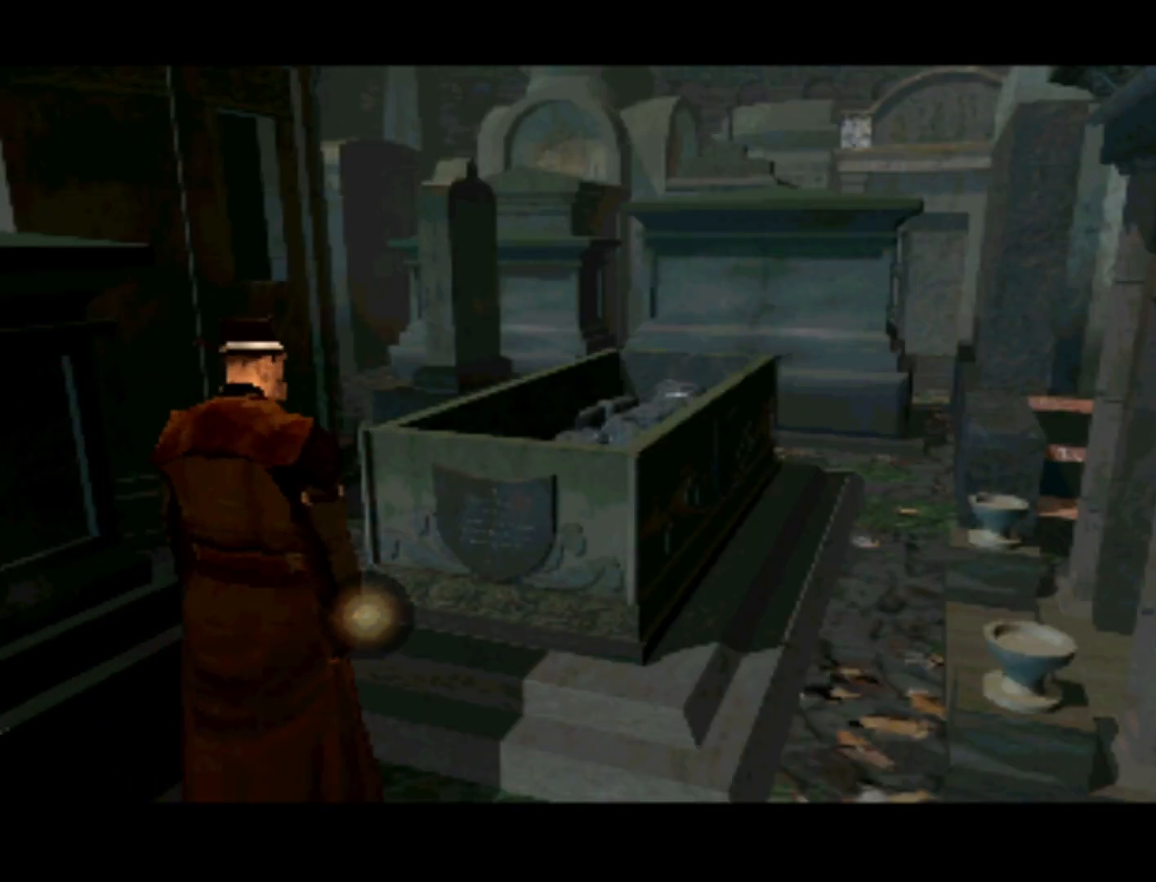
{"buttons": [], "left_stick": "center", "events": [[100, "DPAD_RIGHT", "down"], [100, "DPAD_UP", "down"], [333, "DPAD_UP", "up"], [367, "DPAD_RIGHT", "up"]]}
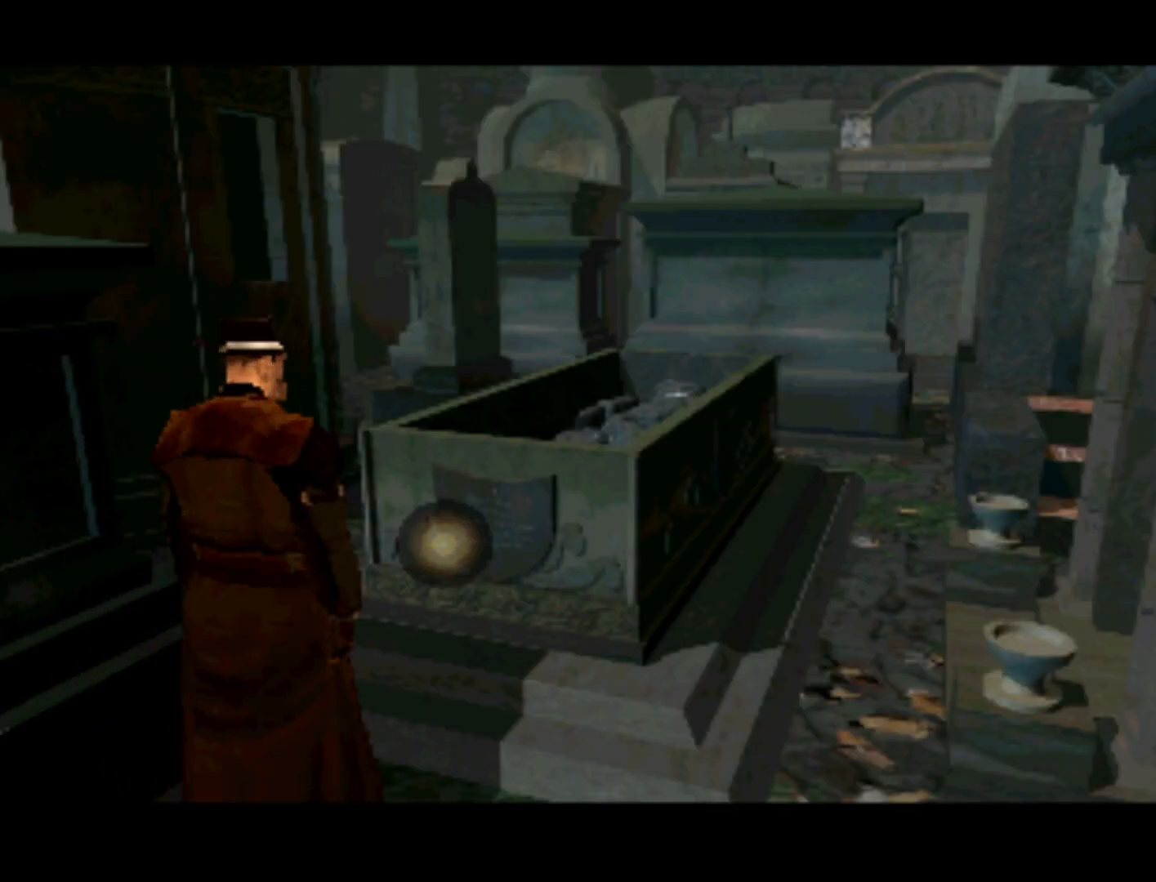
{"buttons": [], "left_stick": "center", "events": [[133, "DPAD_RIGHT", "down"], [167, "DPAD_UP", "down"], [433, "DPAD_RIGHT", "up"], [433, "DPAD_UP", "up"]]}
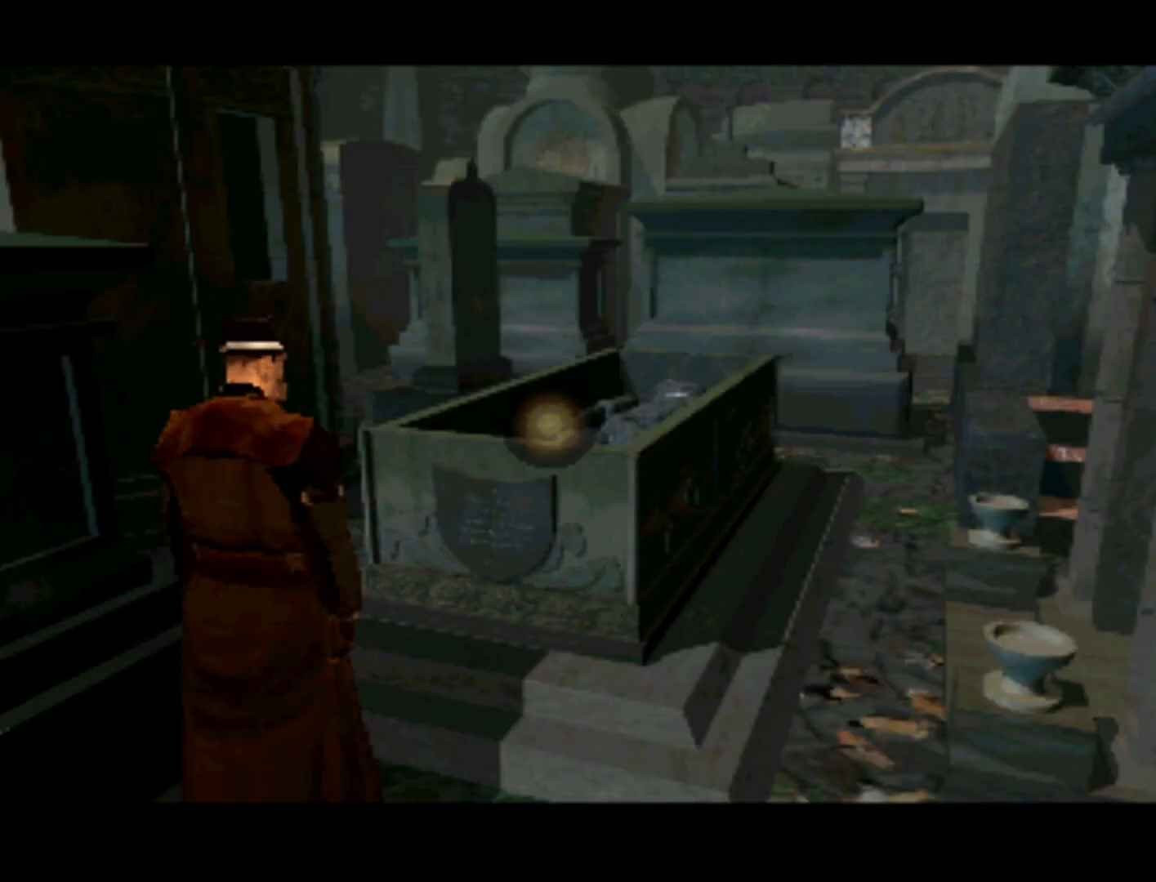
{"buttons": [], "left_stick": "center", "events": [[233, "DPAD_RIGHT", "down"], [267, "DPAD_UP", "down"], [400, "DPAD_UP", "up"], [467, "DPAD_RIGHT", "up"]]}
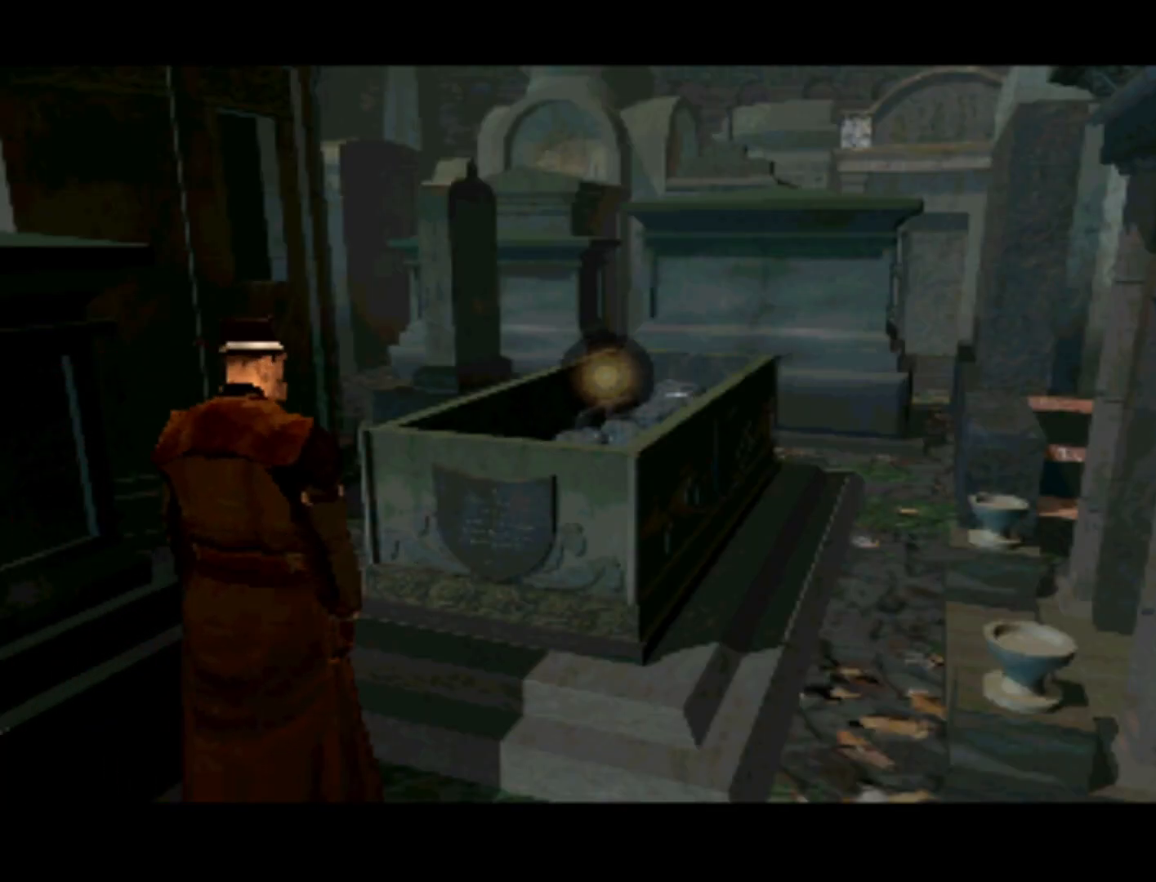
{"buttons": [], "left_stick": "center", "events": [[300, "DPAD_RIGHT", "down"], [433, "DPAD_RIGHT", "up"]]}
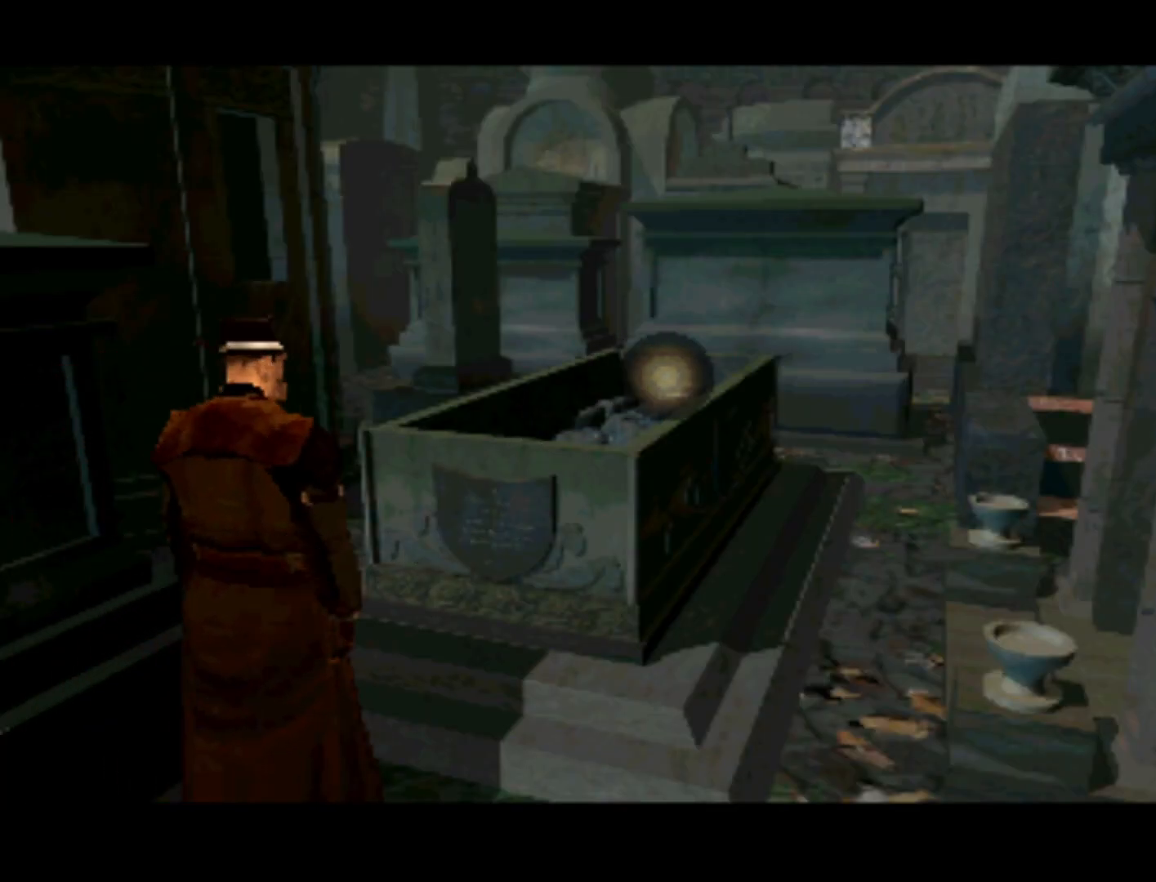
{"buttons": [], "left_stick": "center", "events": [[167, "DPAD_DOWN", "down"], [233, "DPAD_DOWN", "up"]]}
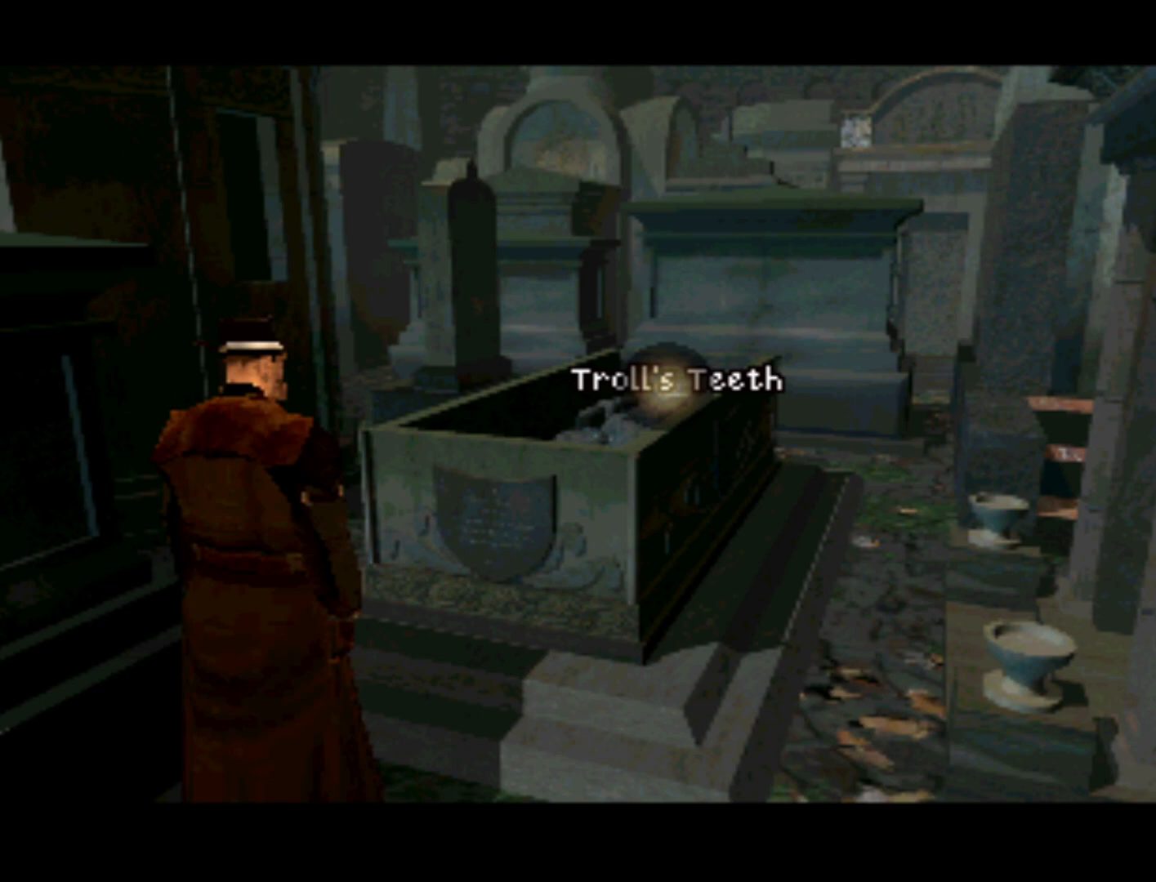
{"buttons": [], "left_stick": "center", "events": []}
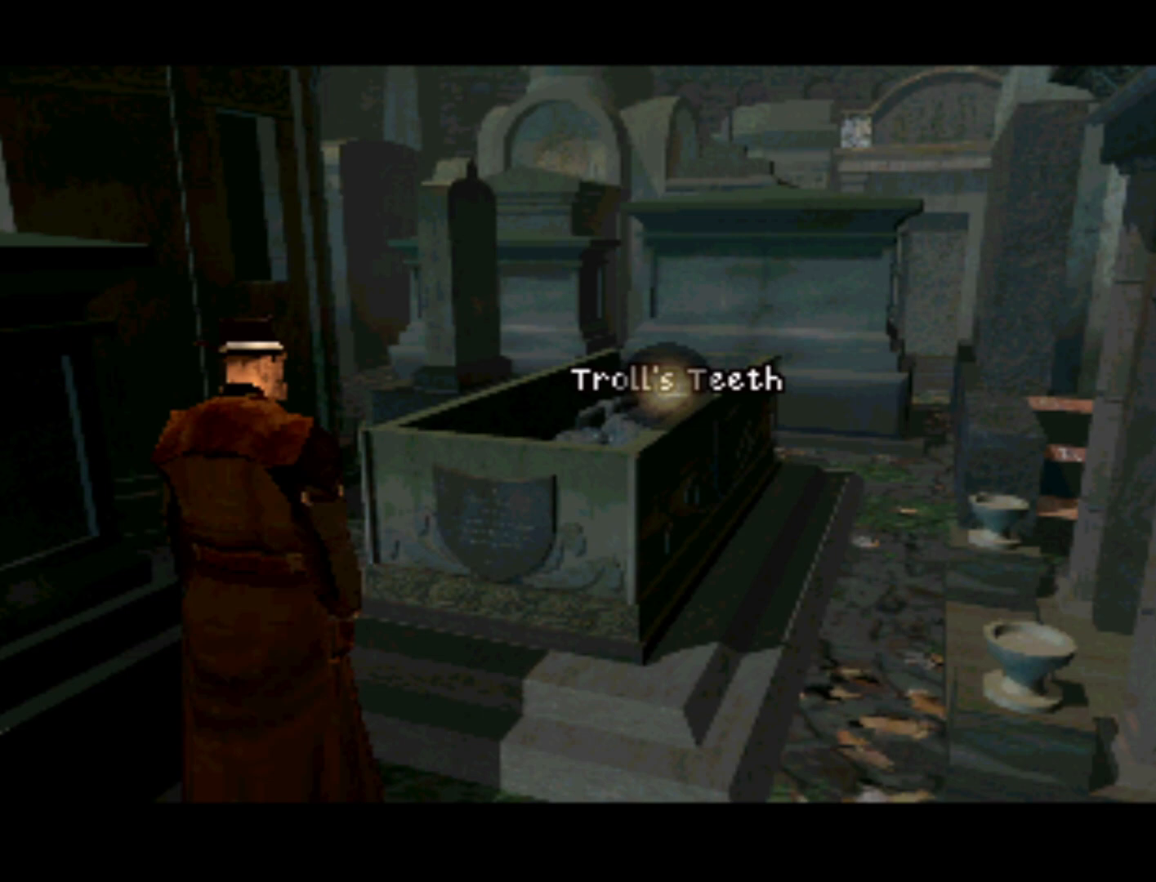
{"buttons": [], "left_stick": "center", "events": [[67, "SQUARE", "down"], [133, "SQUARE", "up"]]}